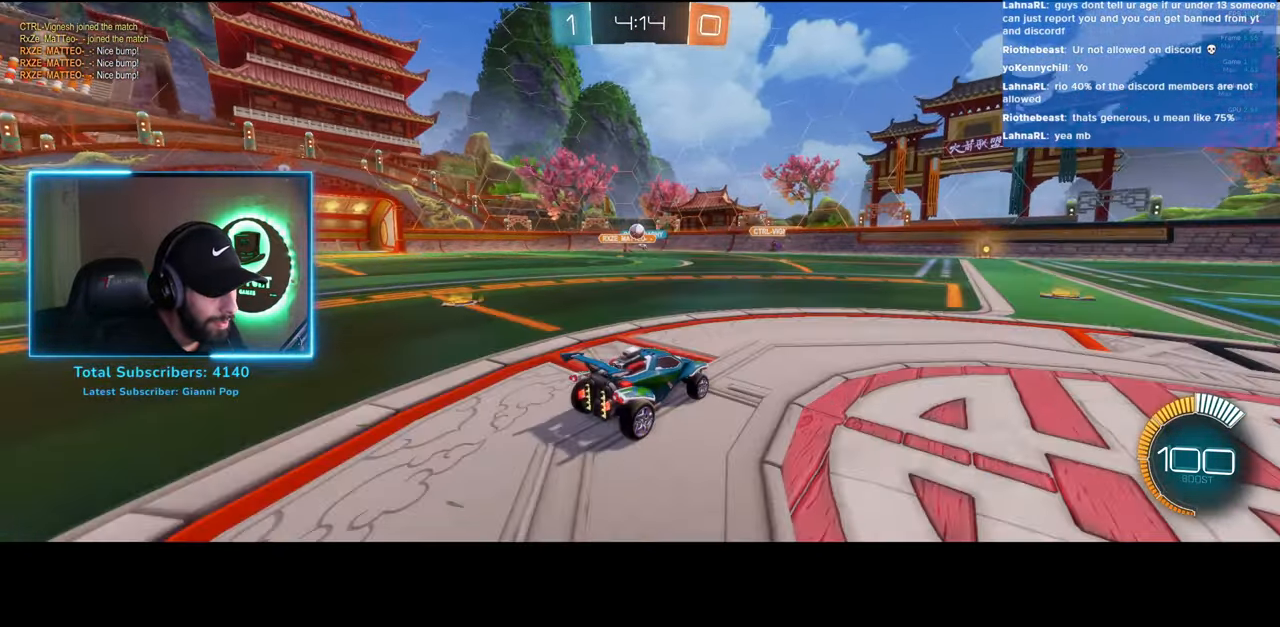
Gameplay with keyboard and mouse; each line is a JSON object with the keys and mouse buttons held at the frame after it. "events" lists presses ("down") and releases ("up") of "a", "ctrl", "d", "e", "q", "s", "shift", "space", "w", "mouse_left", "mouse_wheel", "mouse_right", "mouse_mb4" and "mouse_mb5" between this image and that frame as [ms after this image, input, new state], when the widget could be followed in between. "mouse_left", "mouse_wheel", "mouse_right", "mouse_mb4", "mouse_mb5" = the "left", "wheel", "right", "mb4", "mb5" buttons of the "mouse" list. No other keys are recorded. "wheel" means that the mouse wheel is clicked or scrolled. Mouse movement is not recorded.
{"keys": ["a", "s"], "mouse": ["right"], "events": [[116, "mouse_left", "down"], [133, "a", "up"], [350, "w", "up"], [433, "mouse_right", "down"], [466, "mouse_left", "up"], [483, "a", "down"], [500, "s", "down"]]}
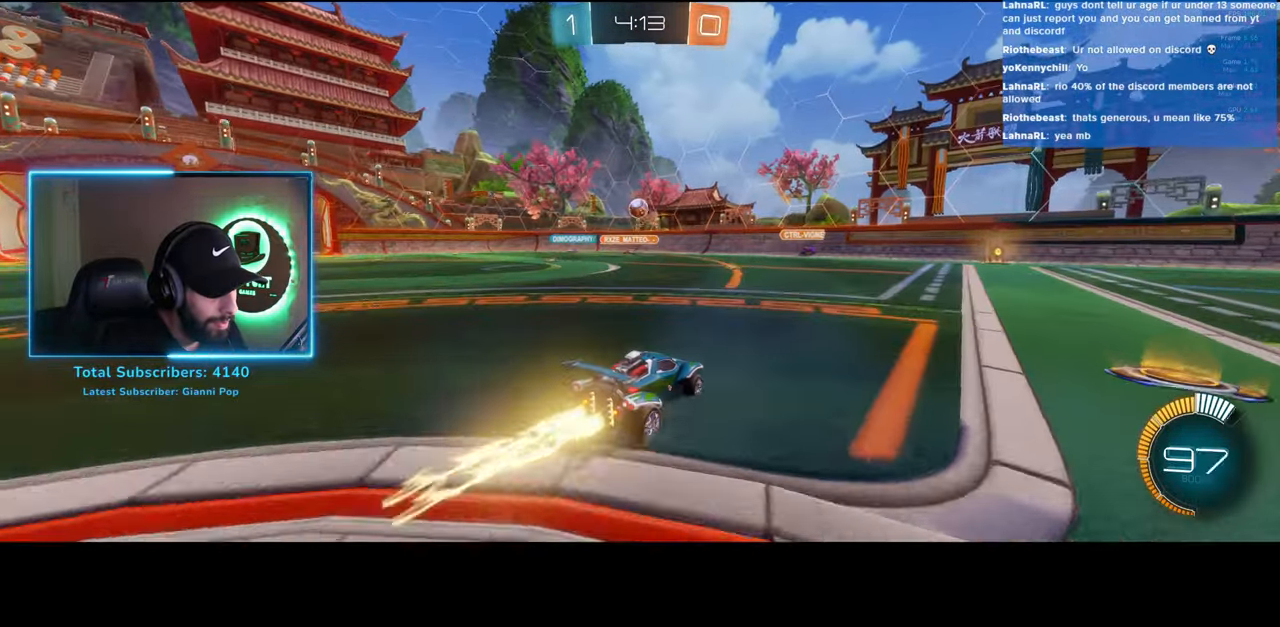
{"keys": [], "mouse": ["left"], "events": [[66, "mouse_left", "down"], [150, "mouse_right", "up"], [200, "a", "up"], [216, "s", "up"], [416, "w", "down"], [483, "w", "up"]]}
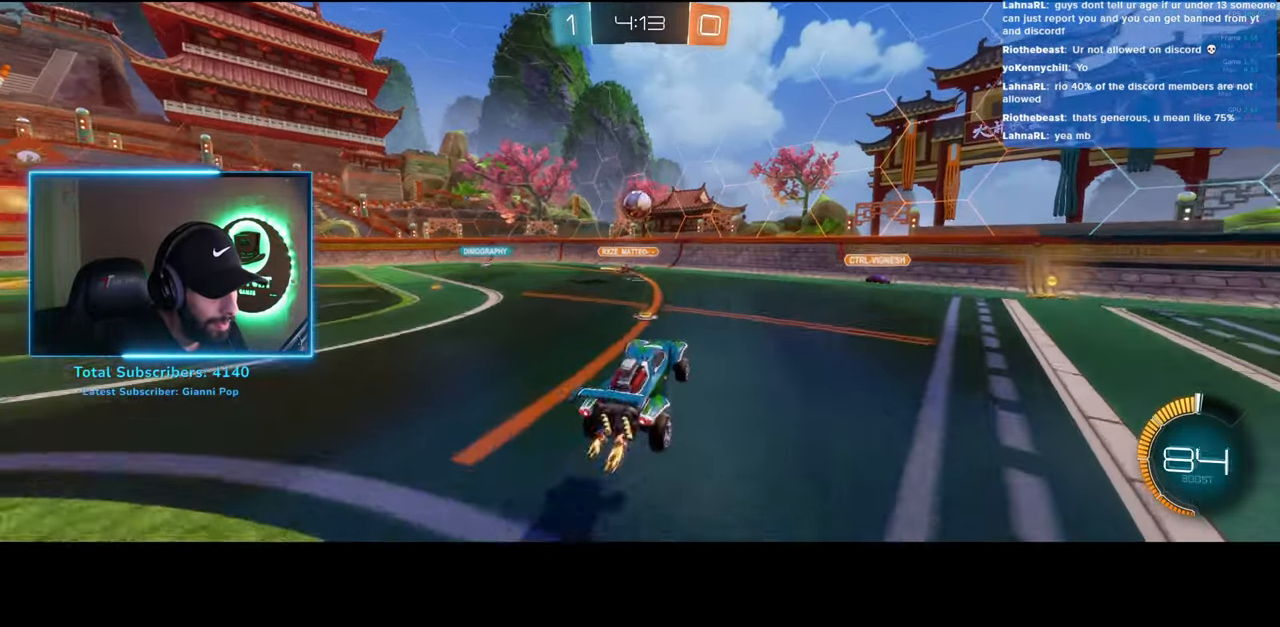
{"keys": ["a", "w"], "mouse": [], "events": [[133, "w", "down"], [150, "a", "down"], [283, "mouse_right", "down"], [366, "mouse_left", "up"], [450, "mouse_right", "up"]]}
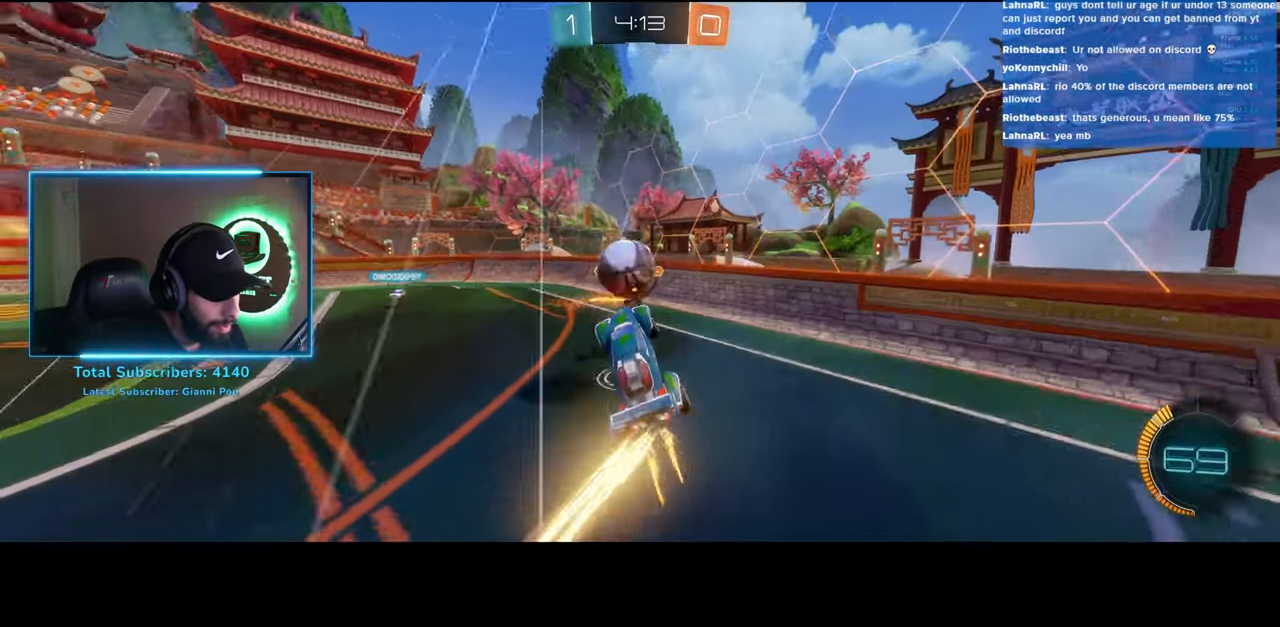
{"keys": ["w"], "mouse": [], "events": [[150, "a", "up"], [150, "w", "up"], [433, "w", "down"]]}
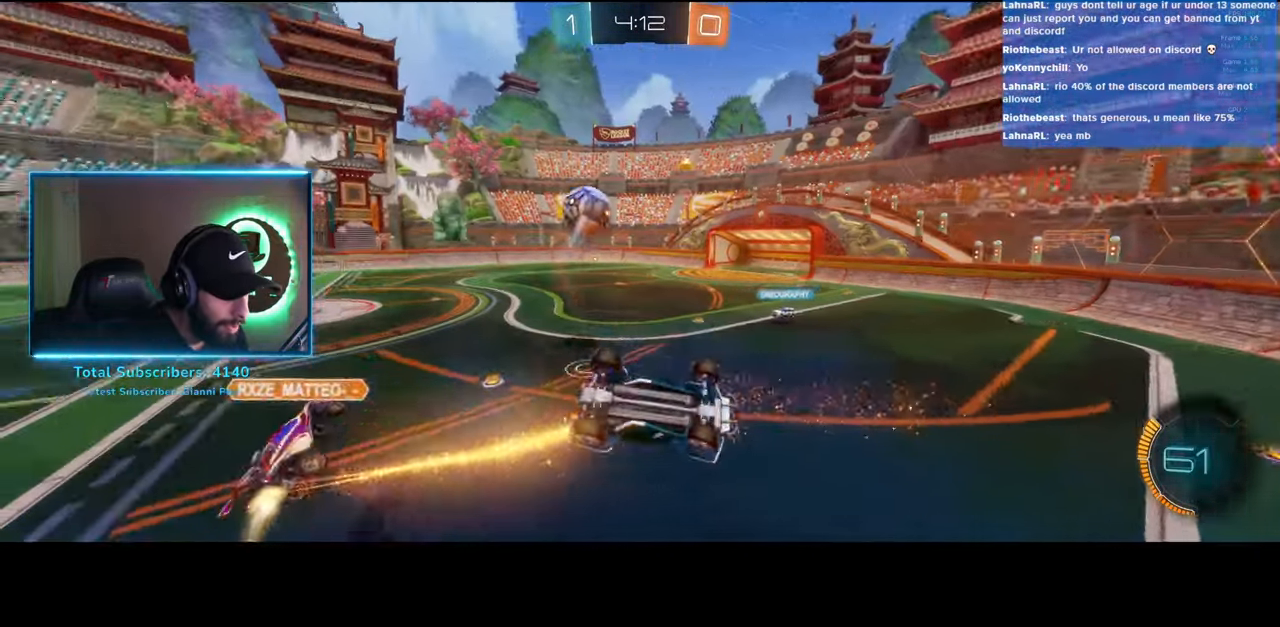
{"keys": ["a", "w"], "mouse": [], "events": [[150, "q", "down"], [283, "q", "up"], [416, "a", "down"]]}
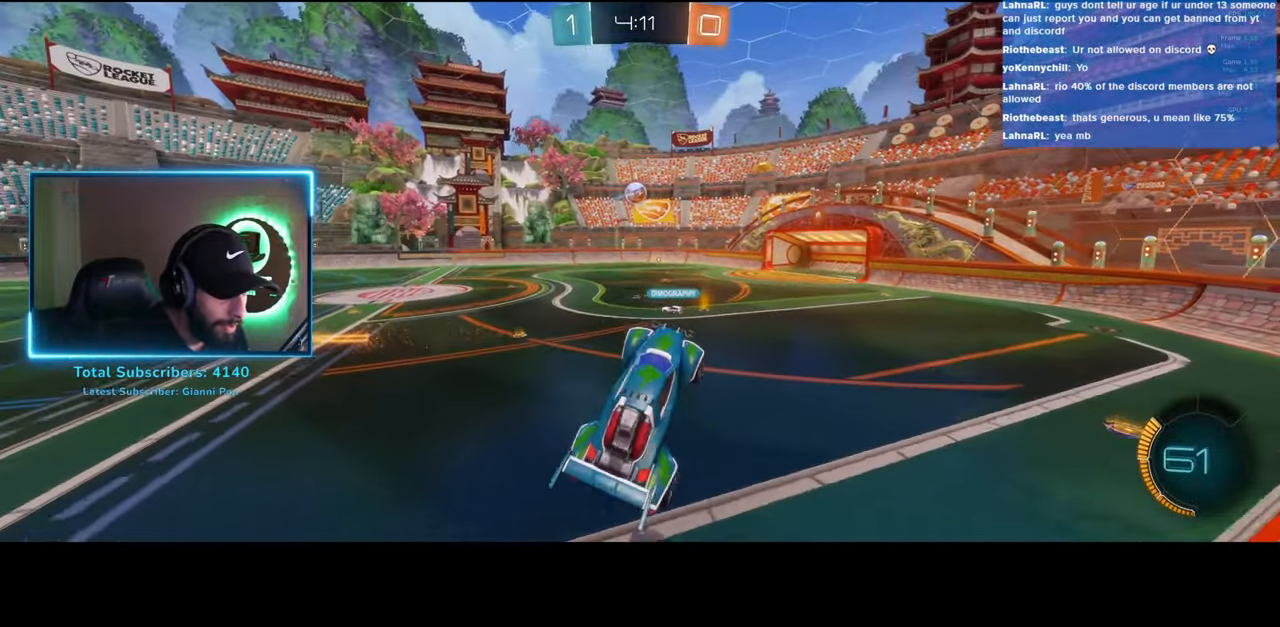
{"keys": ["w"], "mouse": [], "events": [[300, "a", "up"]]}
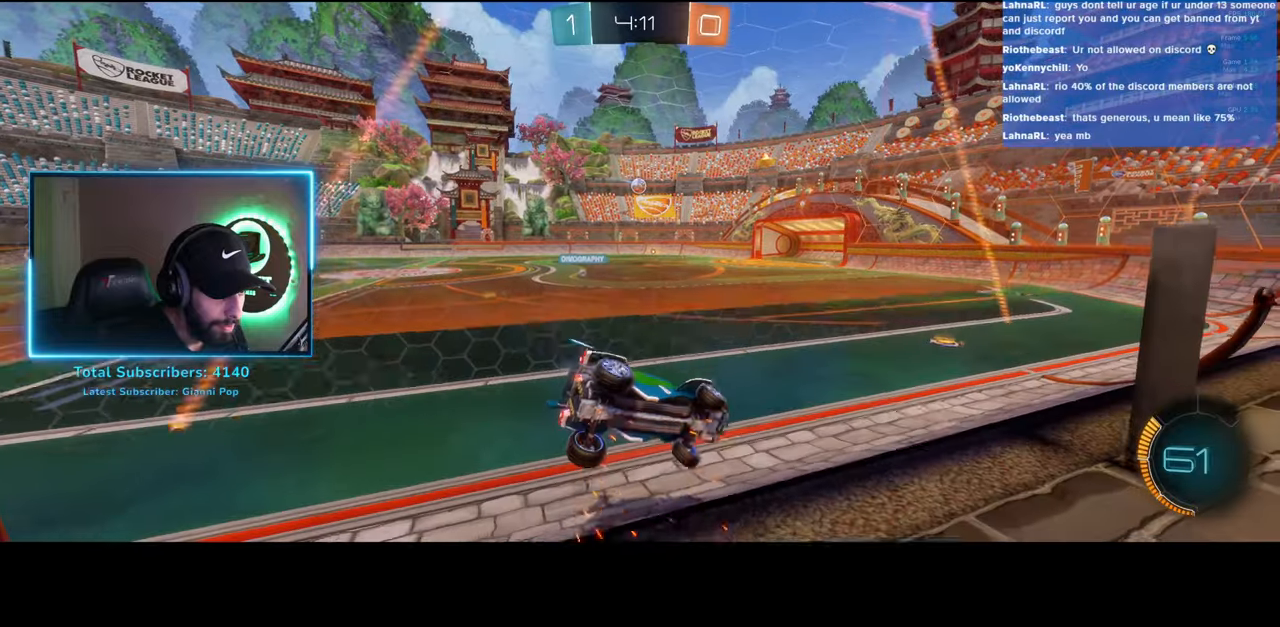
{"keys": ["w"], "mouse": [], "events": [[216, "d", "down"], [333, "d", "up"]]}
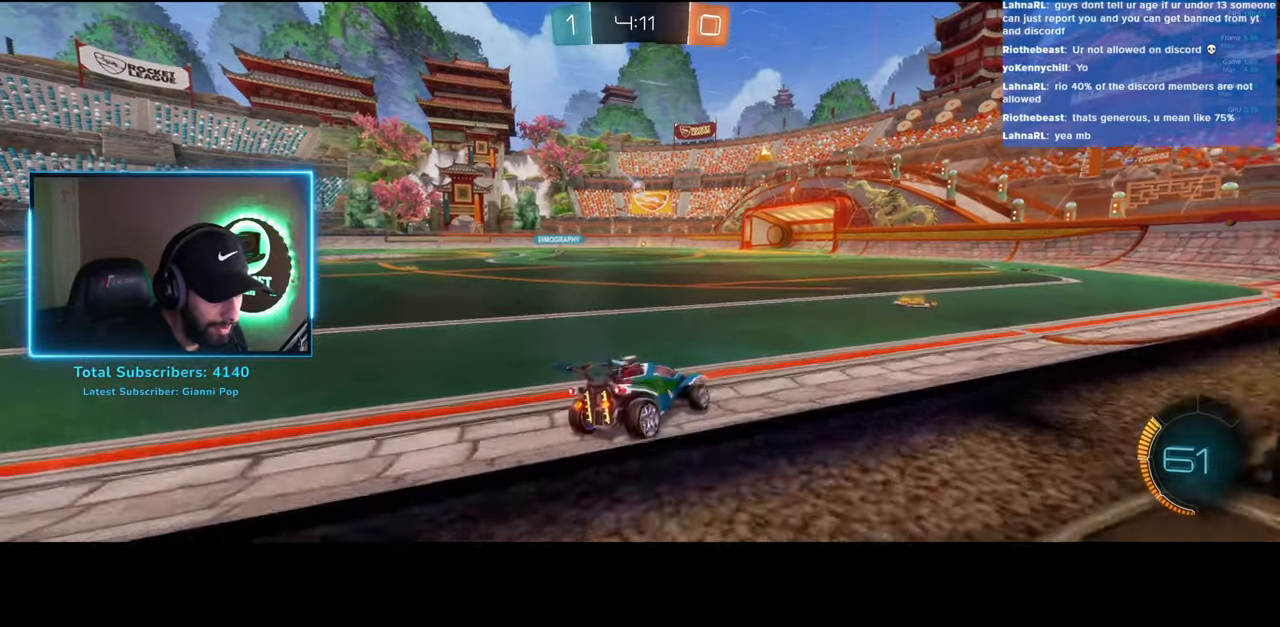
{"keys": ["a", "w"], "mouse": [], "events": [[183, "a", "down"]]}
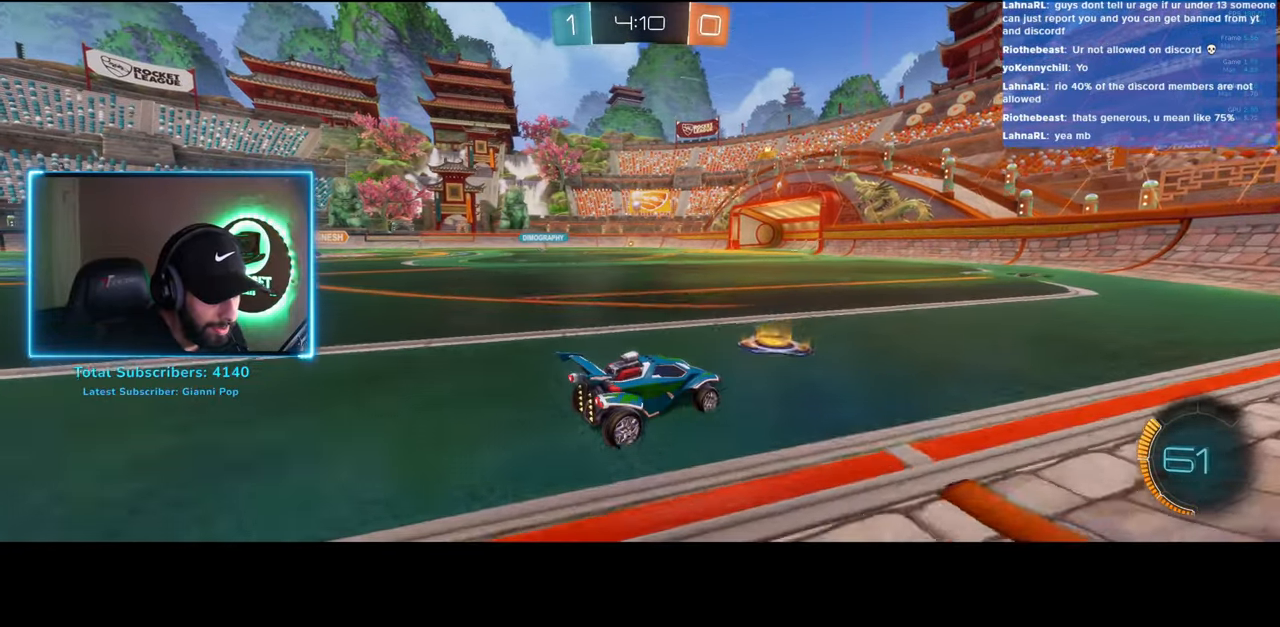
{"keys": ["w"], "mouse": [], "events": [[400, "a", "up"]]}
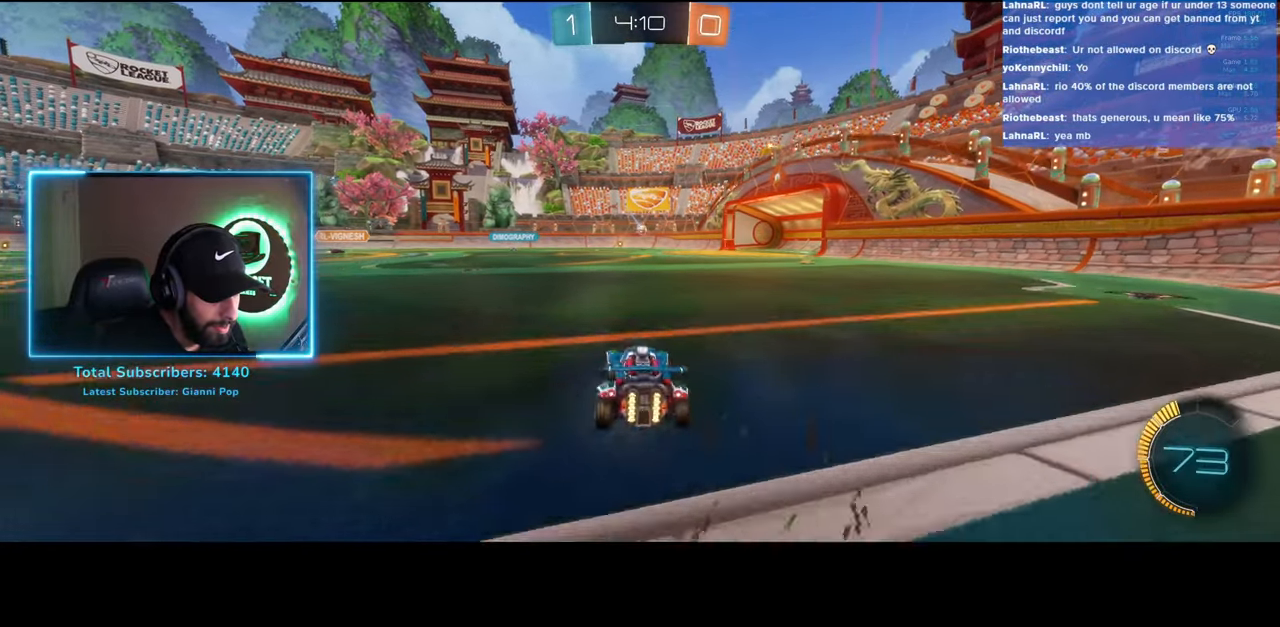
{"keys": ["w"], "mouse": [], "events": [[250, "a", "down"], [366, "a", "up"]]}
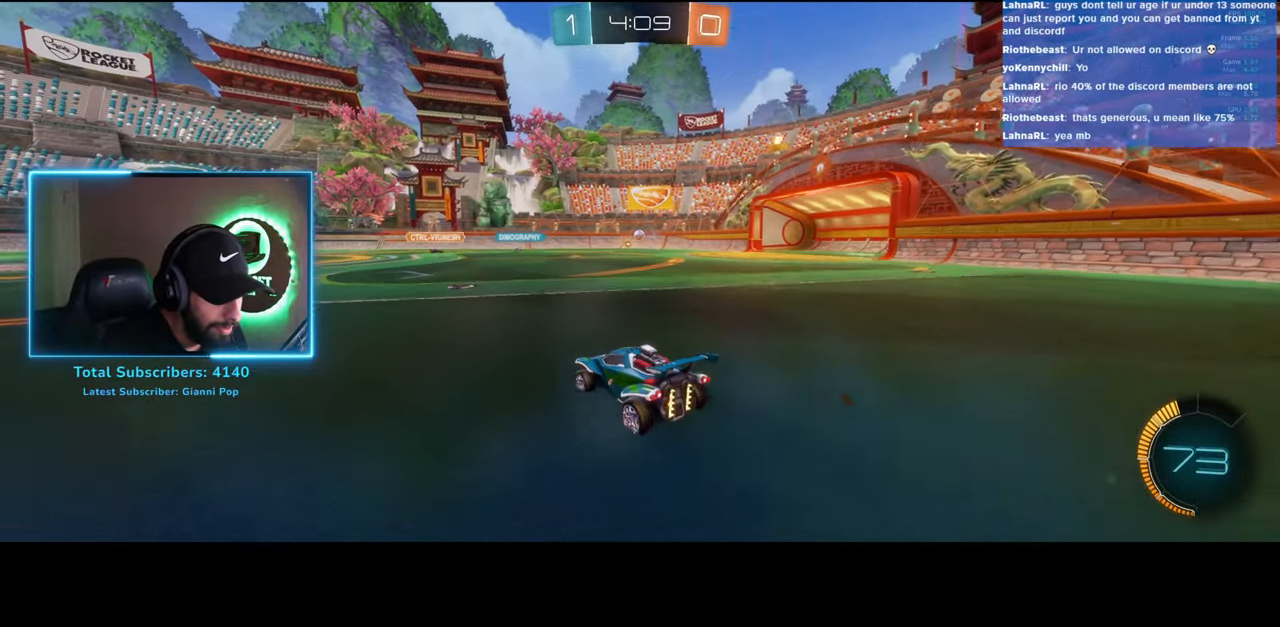
{"keys": ["d", "w"], "mouse": [], "events": [[416, "d", "down"]]}
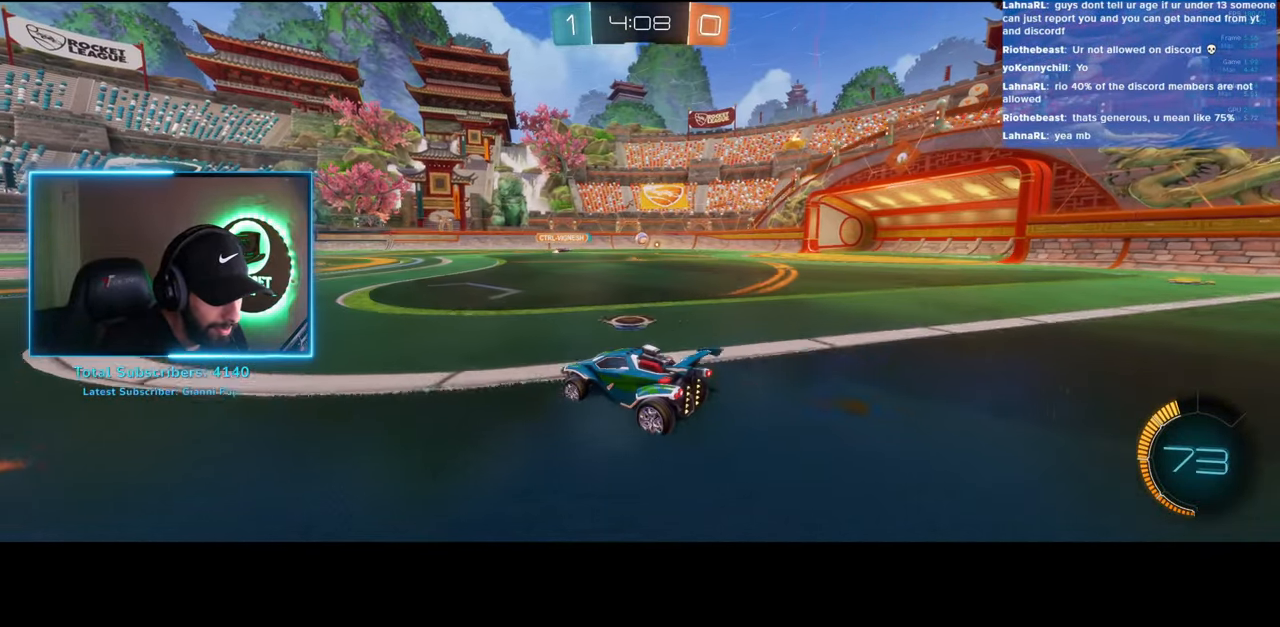
{"keys": ["w"], "mouse": [], "events": [[50, "d", "up"]]}
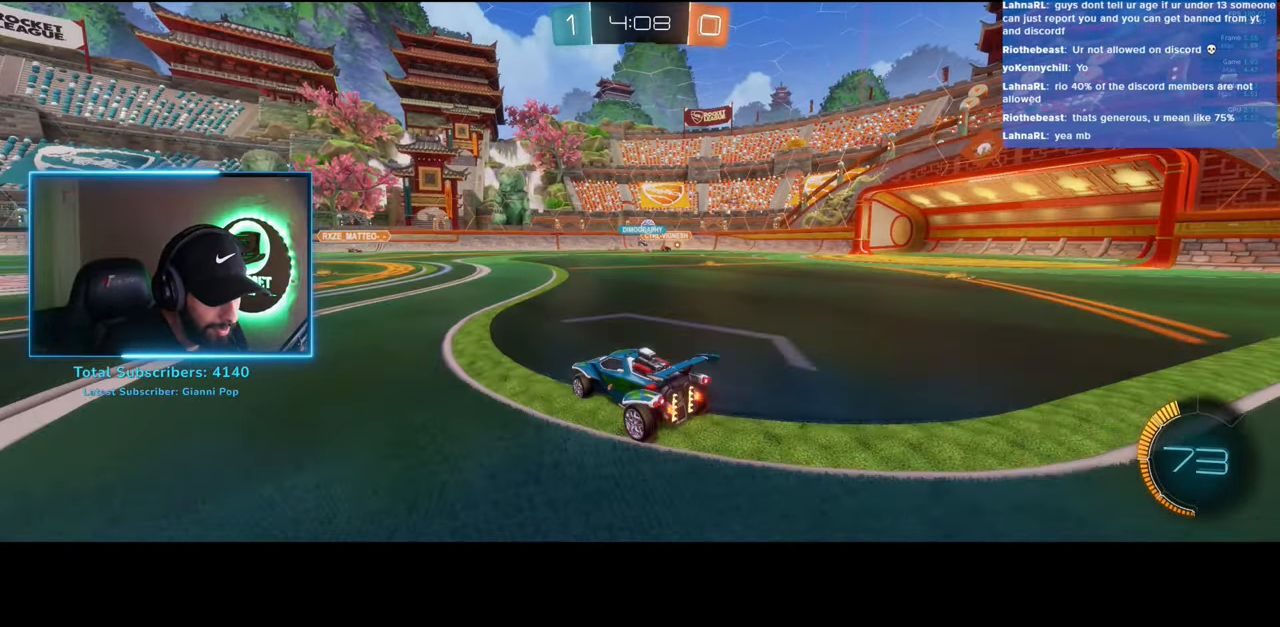
{"keys": ["d", "w"], "mouse": [], "events": [[250, "d", "down"]]}
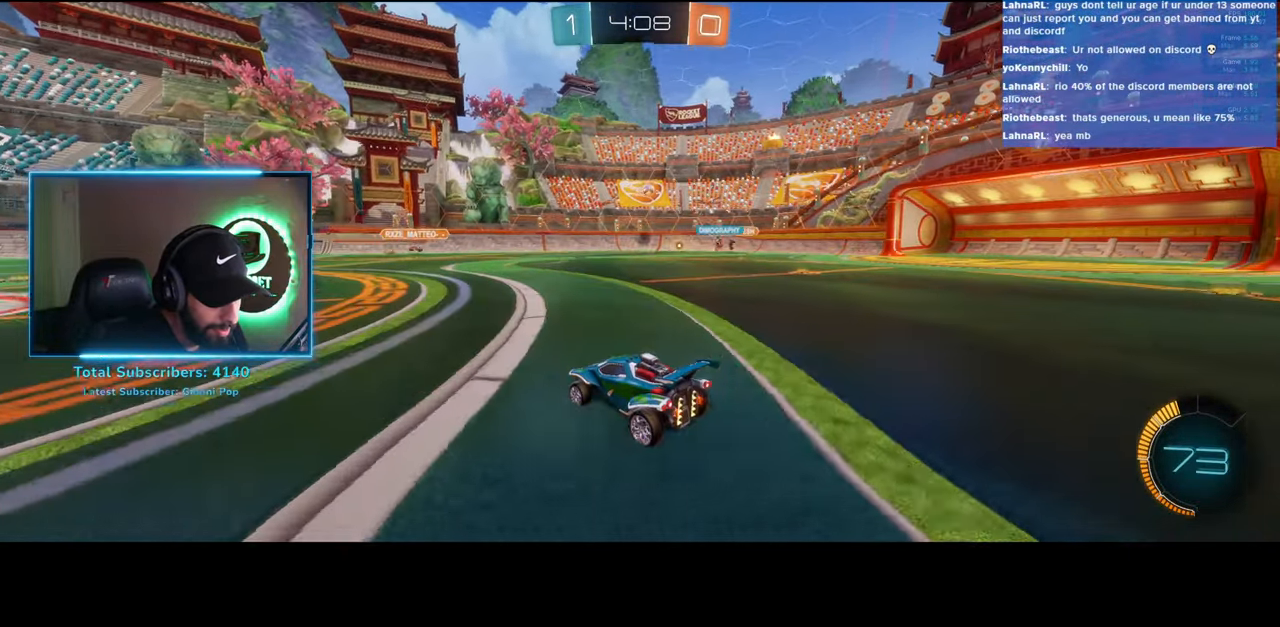
{"keys": [], "mouse": [], "events": [[66, "d", "up"], [233, "w", "up"]]}
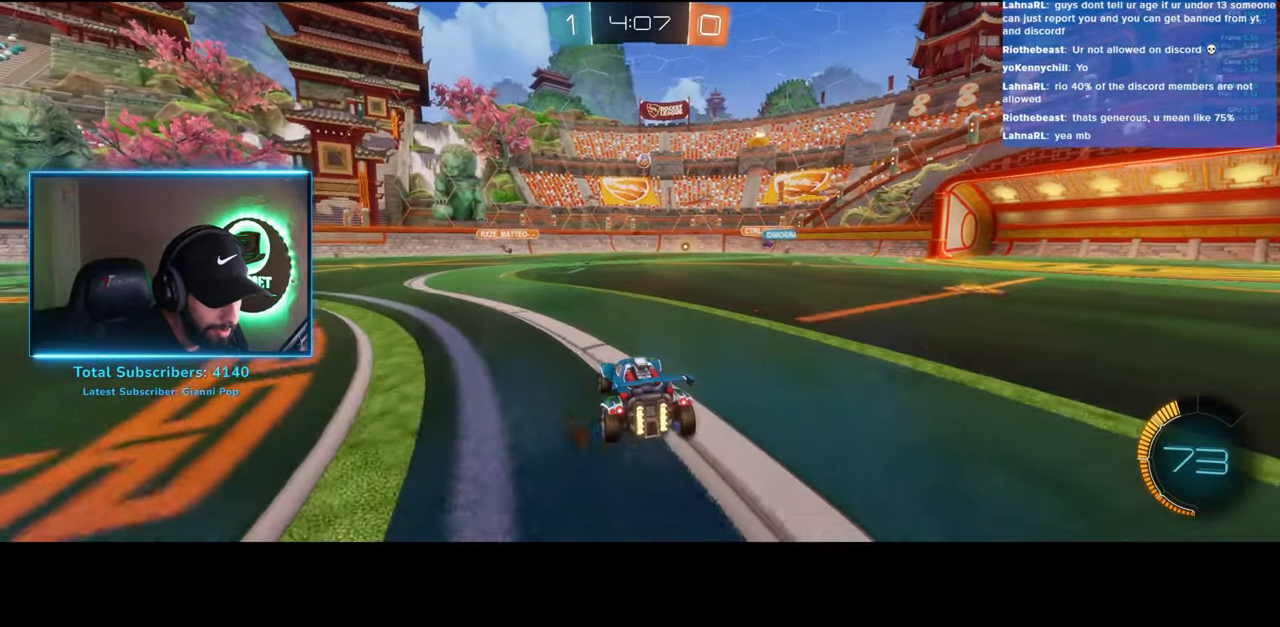
{"keys": ["s"], "mouse": [], "events": [[133, "s", "down"], [183, "mouse_right", "down"], [250, "d", "down"], [383, "a", "down"], [400, "d", "up"], [483, "mouse_right", "up"], [500, "a", "up"]]}
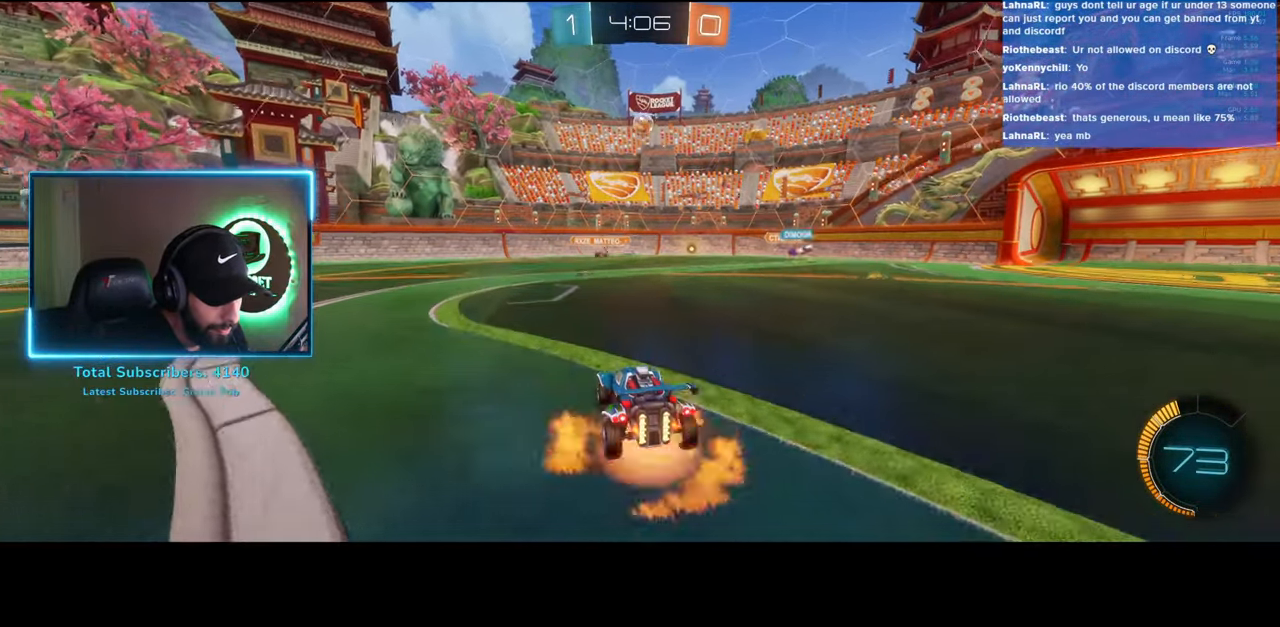
{"keys": ["w"], "mouse": ["left"], "events": [[33, "mouse_left", "down"], [33, "s", "up"], [183, "d", "down"], [200, "w", "down"], [300, "d", "up"], [400, "w", "up"], [483, "w", "down"]]}
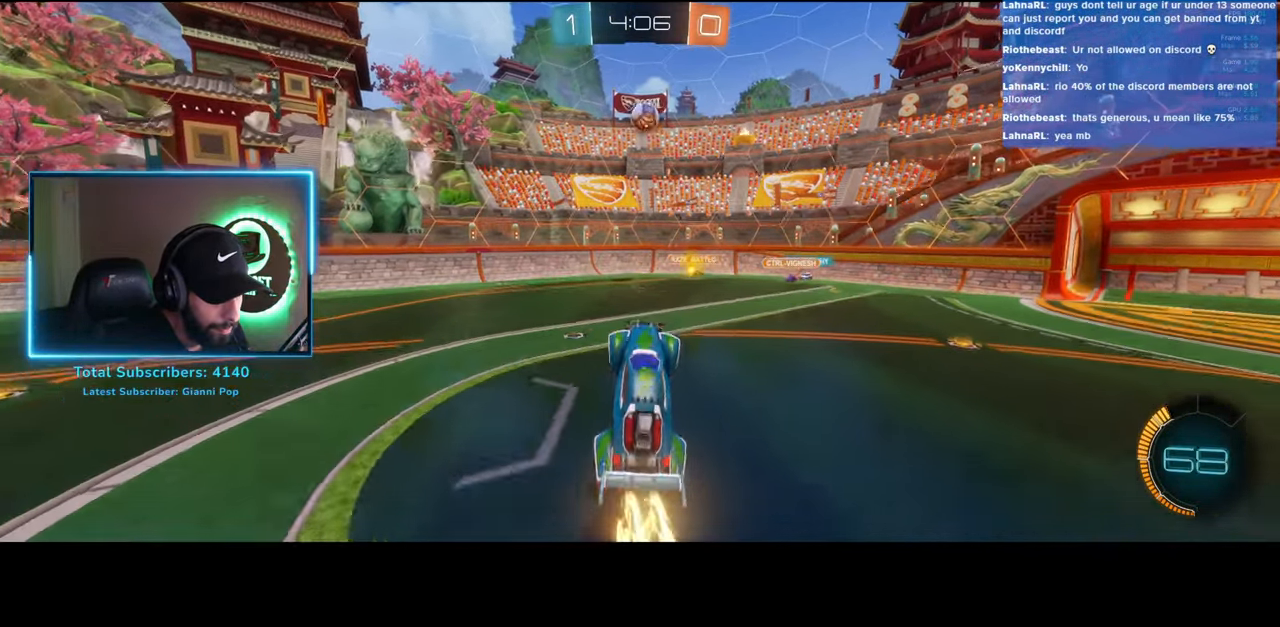
{"keys": ["d", "w"], "mouse": ["left"], "events": [[33, "mouse_left", "up"], [83, "w", "up"], [166, "mouse_left", "down"], [333, "w", "down"], [383, "d", "down"]]}
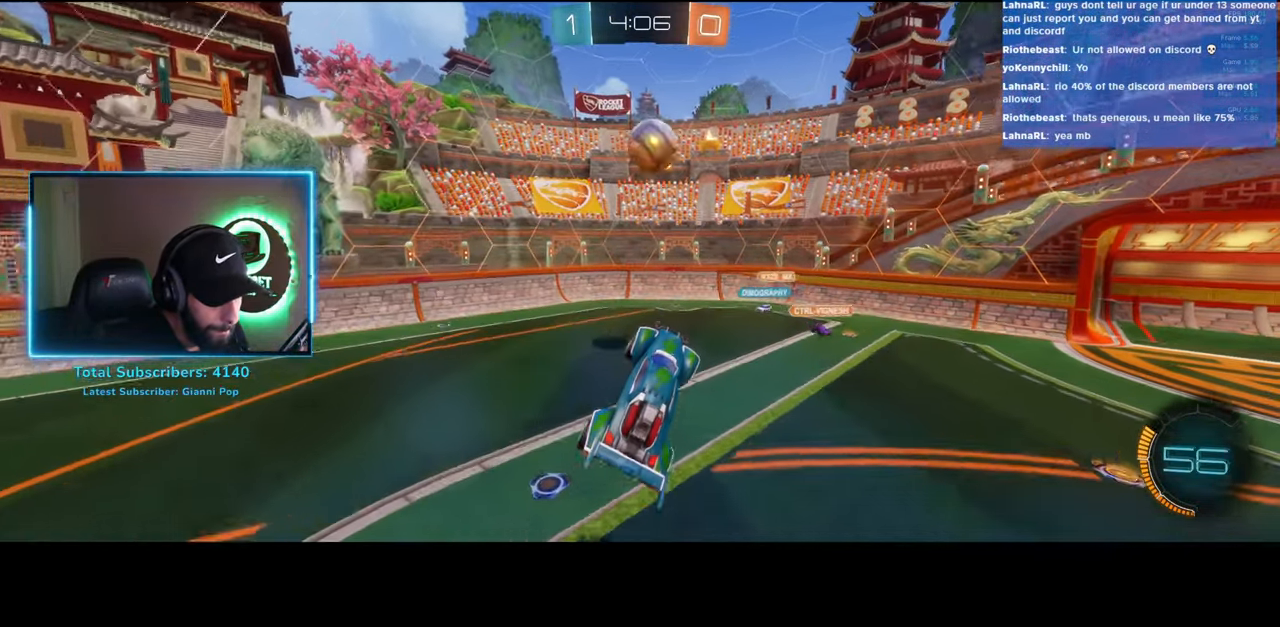
{"keys": ["d"], "mouse": [], "events": [[50, "mouse_right", "down"], [116, "w", "up"], [133, "mouse_left", "up"], [200, "mouse_right", "up"]]}
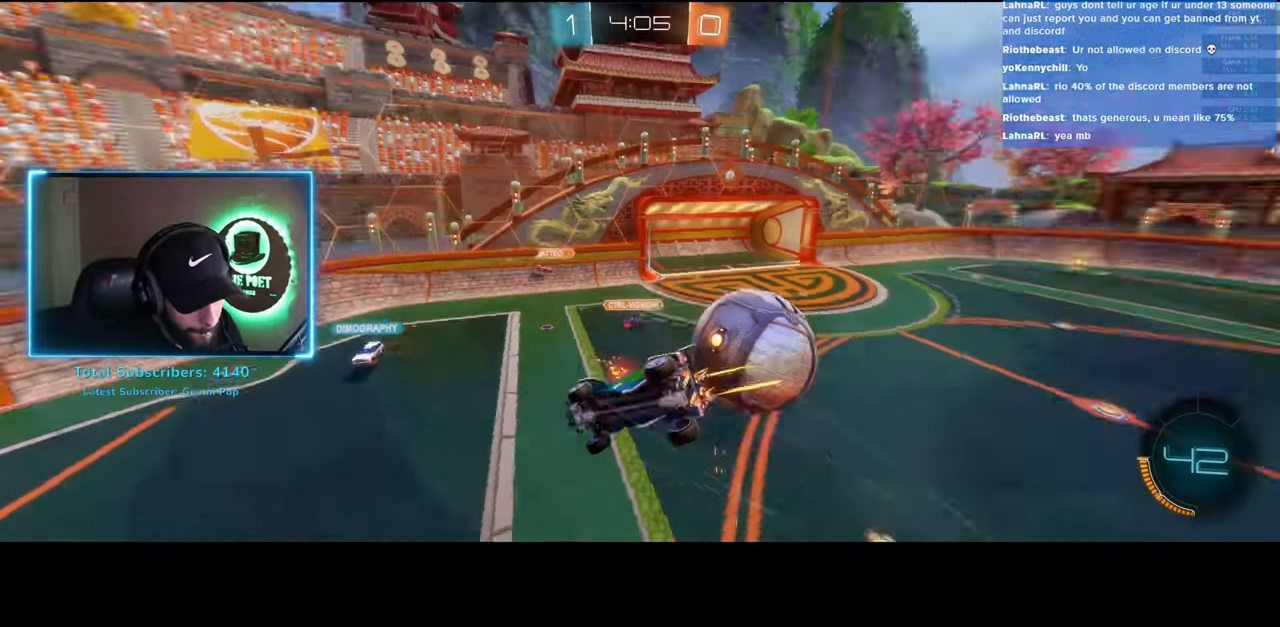
{"keys": [], "mouse": [], "events": [[250, "d", "up"]]}
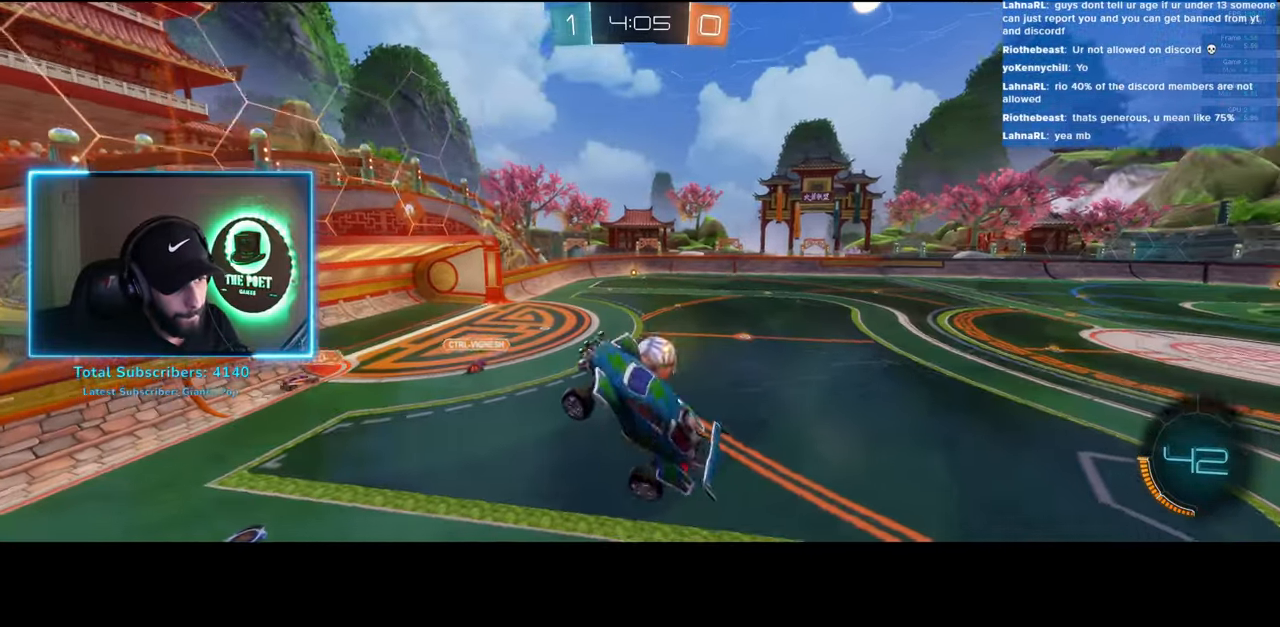
{"keys": ["d"], "mouse": [], "events": [[366, "d", "down"]]}
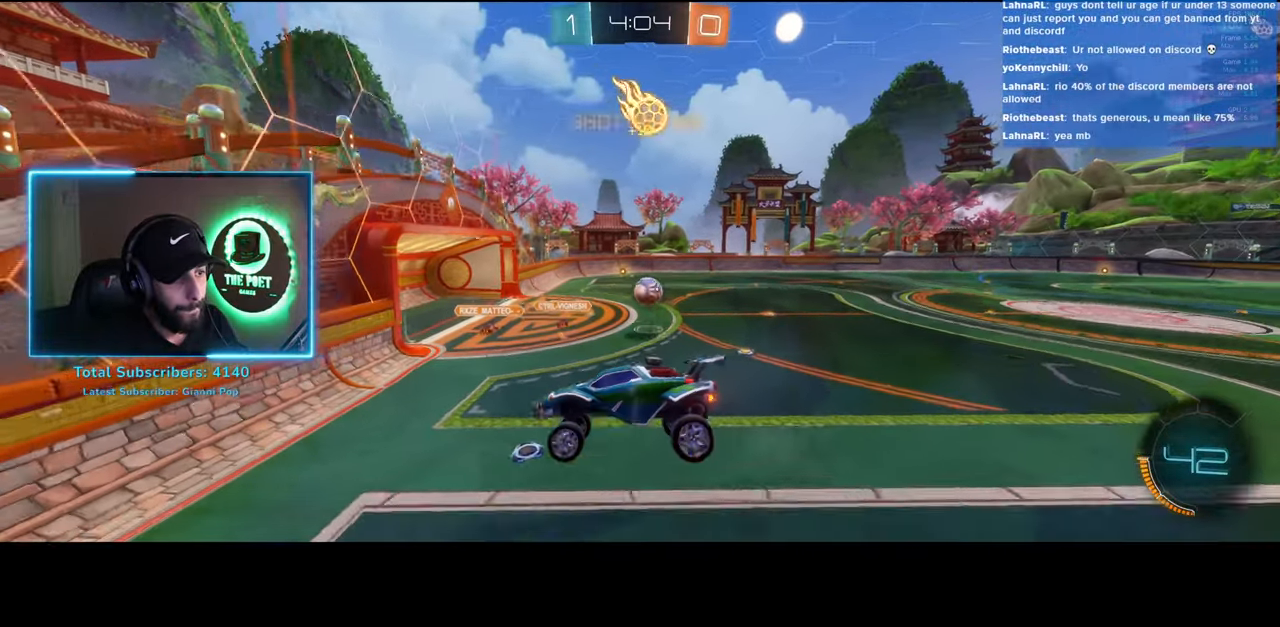
{"keys": ["d", "w"], "mouse": [], "events": [[233, "w", "down"]]}
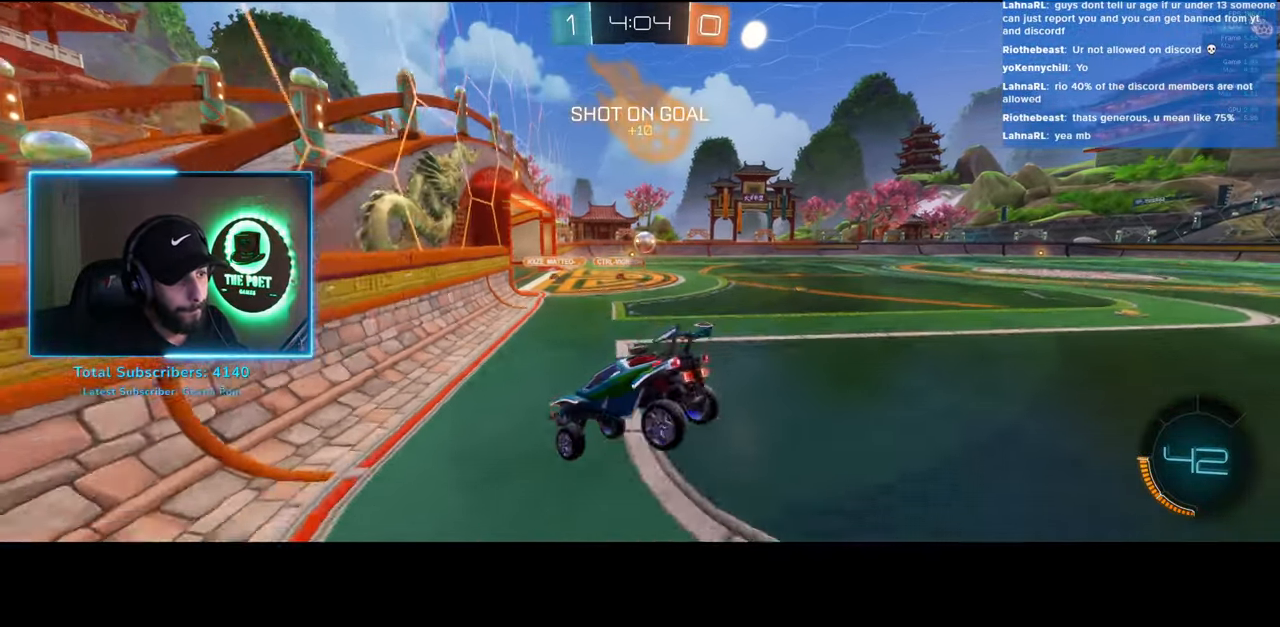
{"keys": ["d", "w"], "mouse": [], "events": []}
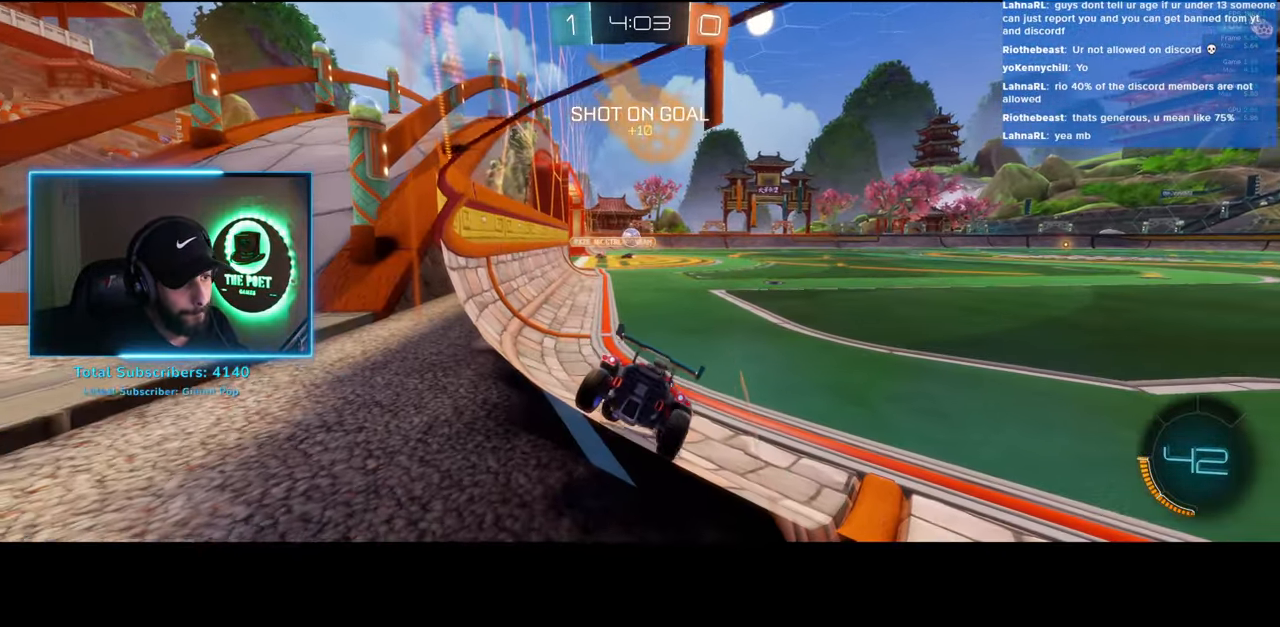
{"keys": ["space", "w"], "mouse": [], "events": [[416, "d", "up"], [500, "space", "down"]]}
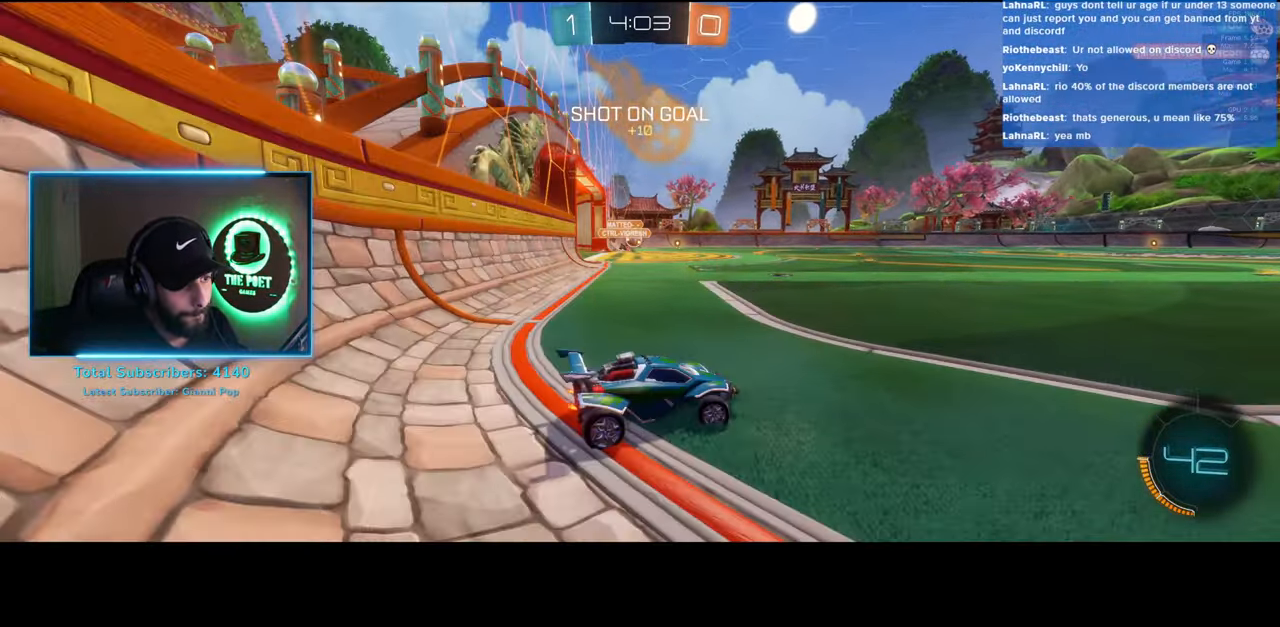
{"keys": ["w"], "mouse": ["left"], "events": [[83, "mouse_left", "down"], [83, "space", "up"], [383, "a", "down"], [500, "a", "up"]]}
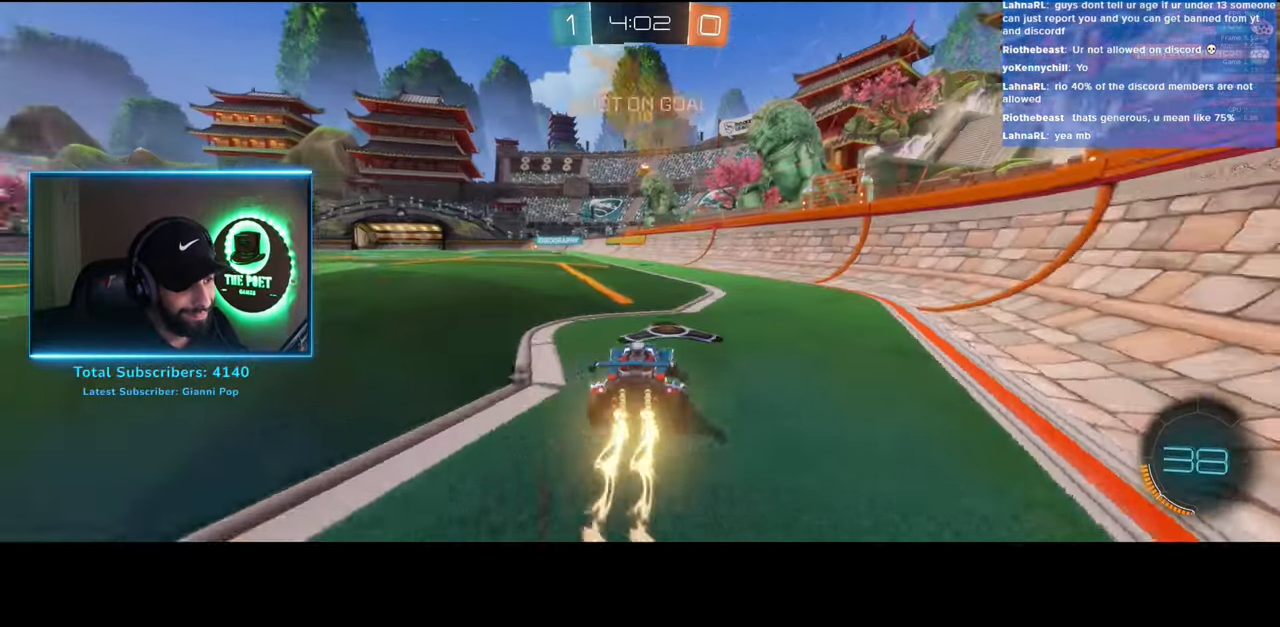
{"keys": ["w"], "mouse": [], "events": [[183, "mouse_right", "down"], [200, "mouse_left", "up"], [283, "mouse_right", "up"], [350, "mouse_right", "down"], [466, "mouse_right", "up"]]}
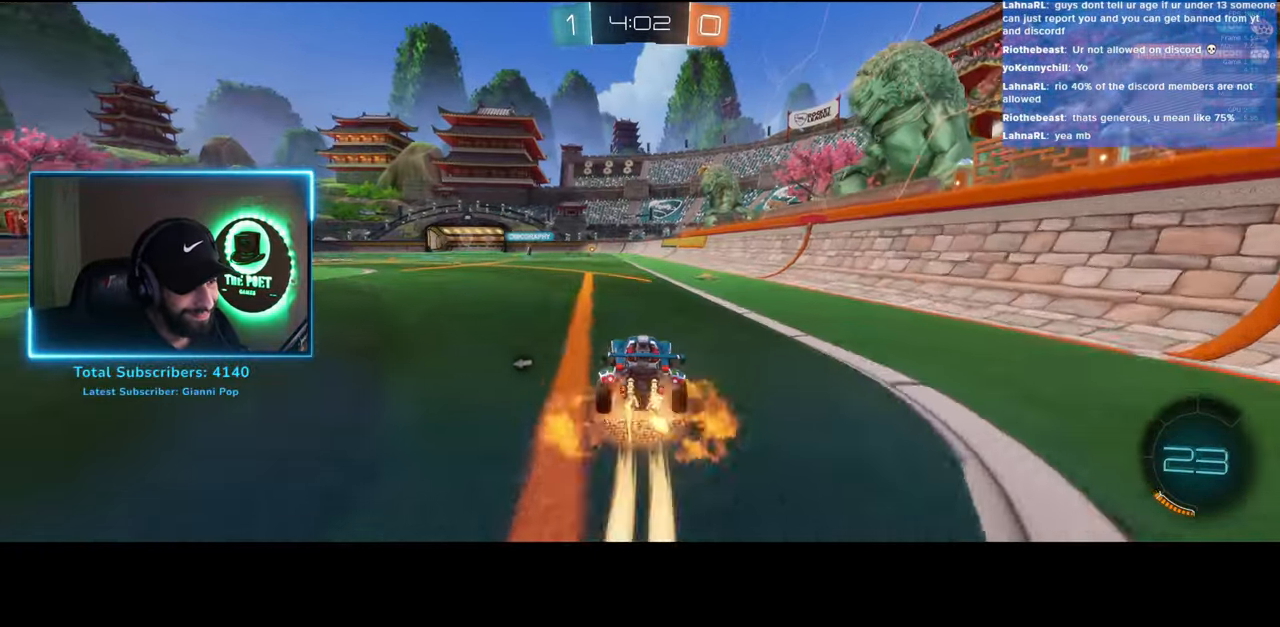
{"keys": ["w"], "mouse": [], "events": [[16, "space", "down"], [116, "space", "up"]]}
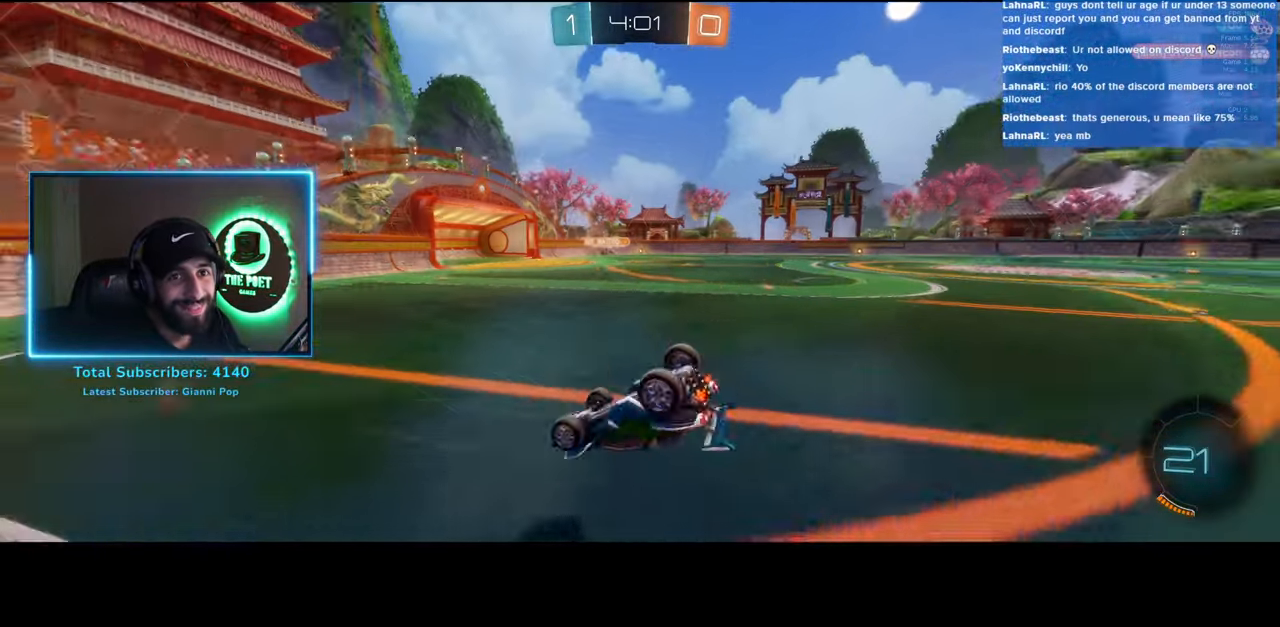
{"keys": ["a", "w"], "mouse": [], "events": [[466, "a", "down"]]}
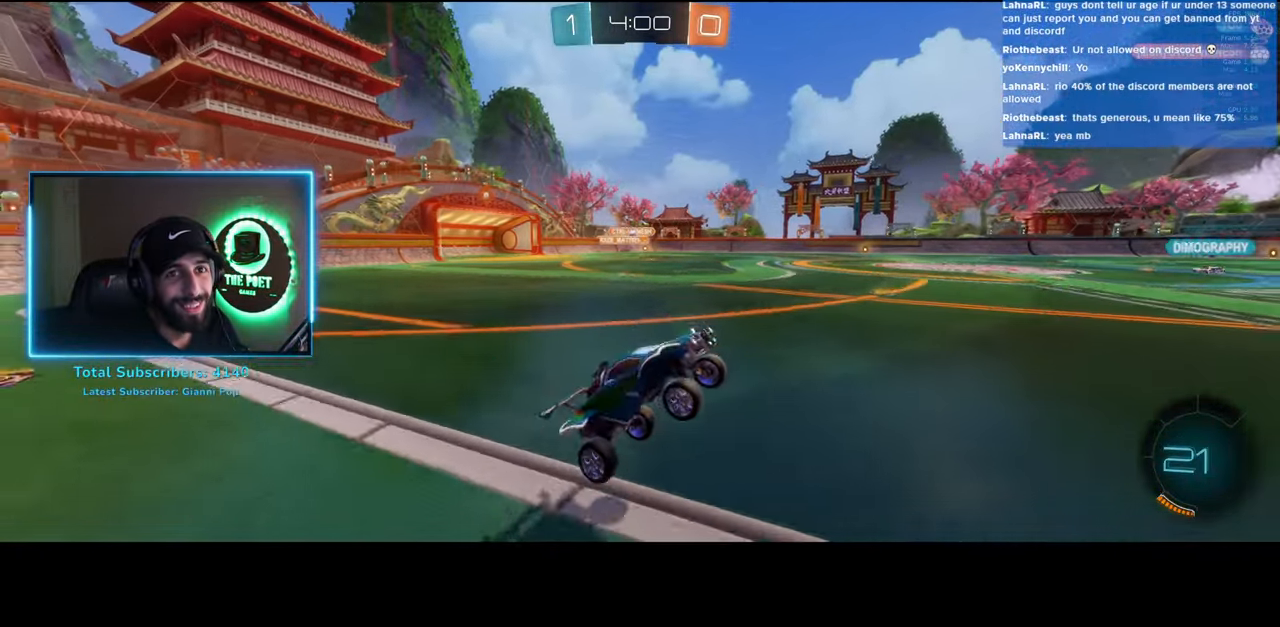
{"keys": ["q", "w"], "mouse": [], "events": [[33, "a", "up"], [116, "mouse_left", "down"], [183, "mouse_right", "down"], [183, "q", "down"], [250, "mouse_left", "up"], [300, "mouse_right", "up"], [366, "mouse_right", "down"], [483, "mouse_right", "up"]]}